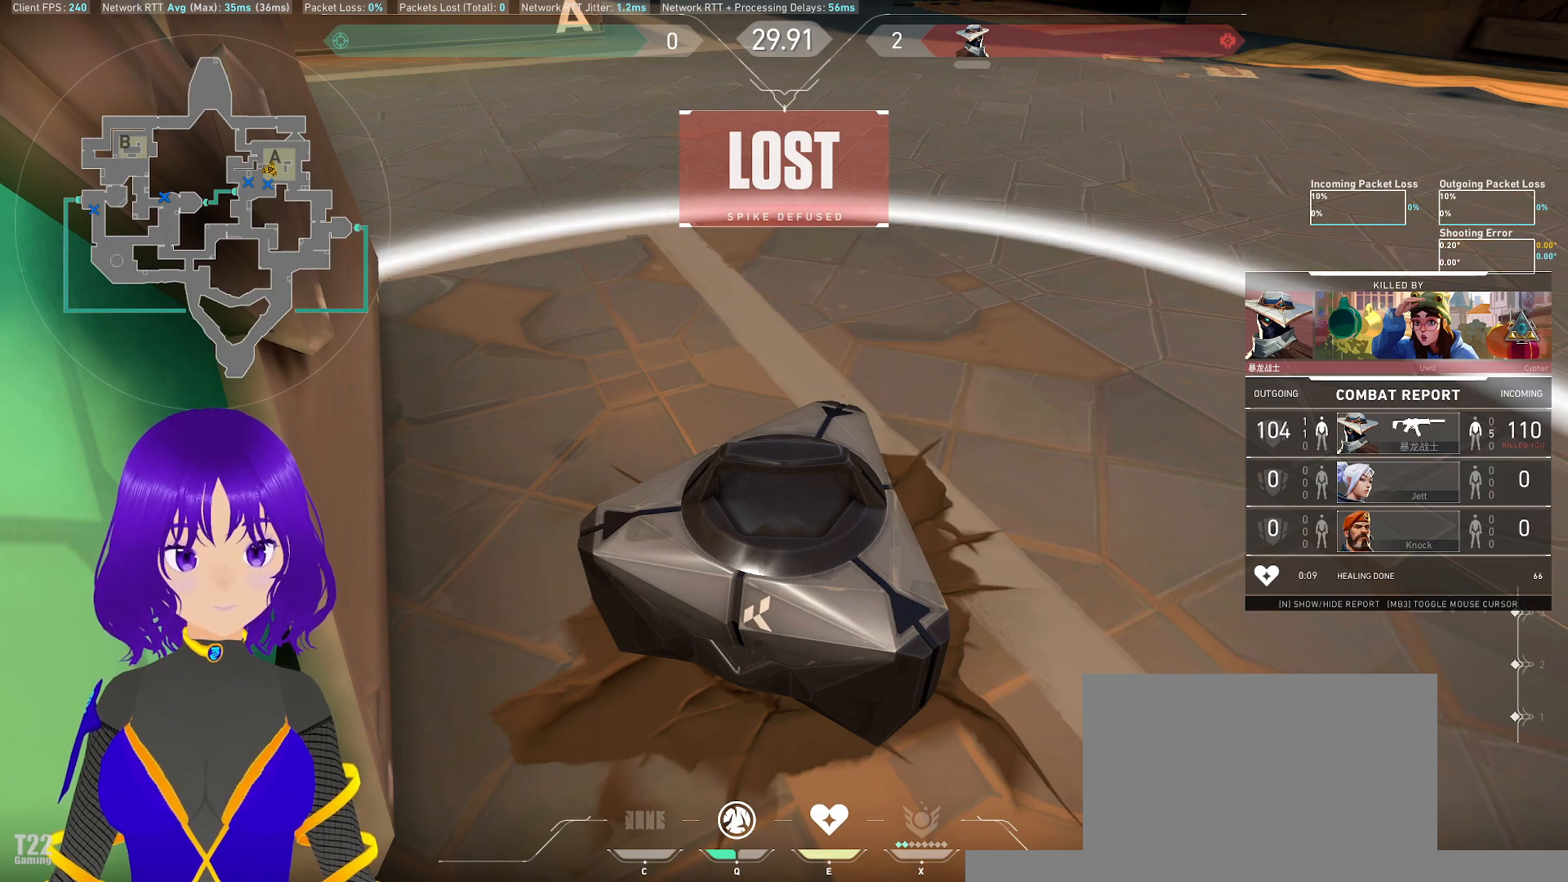
Gameplay with keyboard and mouse; each line is a JSON object with the keys and mouse buttons held at the frame after it. "events" lists presses ("down") and releases ("up") of "a", "c", "ctrl", "d", "e", "q", "s", "shift", "space", "tab", "w", "x", "z", "mouse_left", "mouse_wheel" and "mouse_right" between this image and that frame as [ms after this image, input, new state], when the widget could be followed in between. "mouse_left", "mouse_wheel", "mouse_right" = the "left", "wheel", "right" buttons of the "mouse" list. No other keys are recorded. "wheel" means that the mouse wheel is clicked or scrolled. Mouse movement is not recorded.
{"keys": ["tab"], "mouse": [], "events": [[483, "tab", "down"]]}
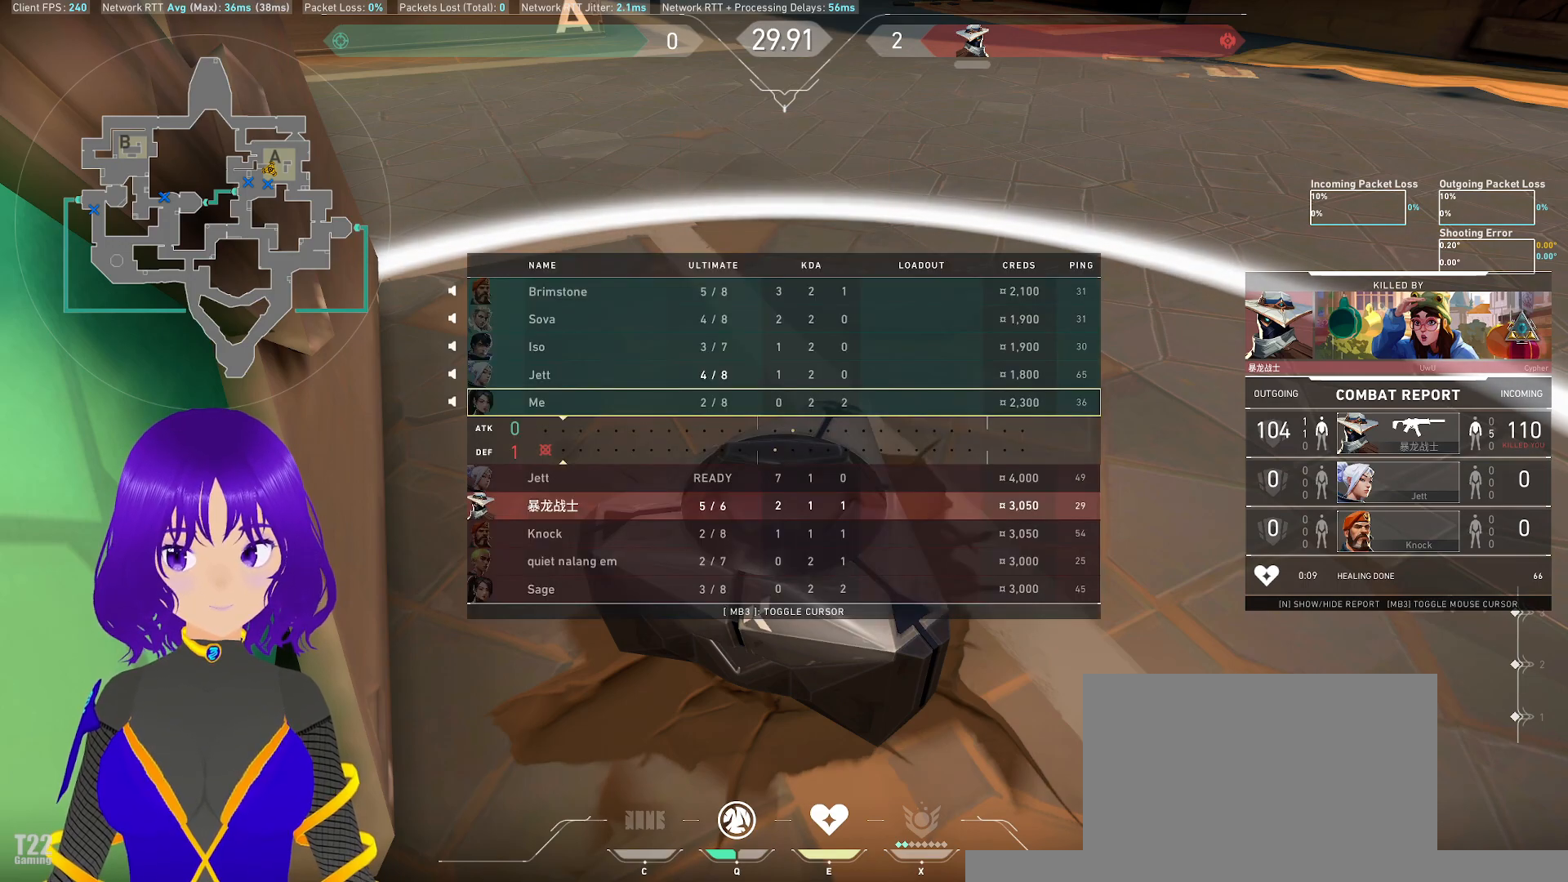
{"keys": ["tab"], "mouse": [], "events": []}
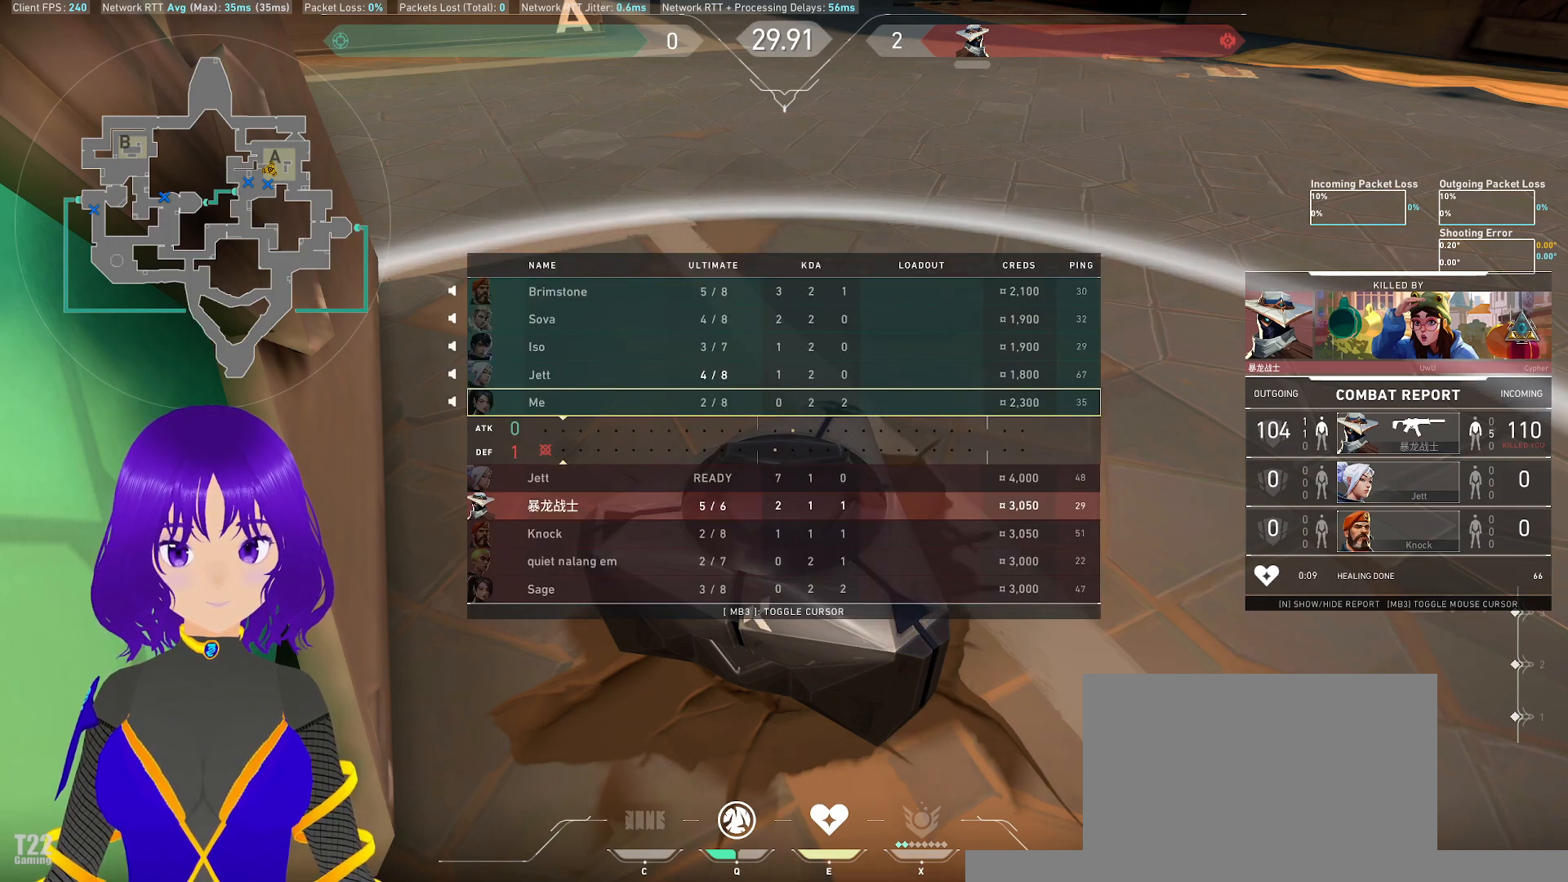
{"keys": [], "mouse": [], "events": [[483, "tab", "up"]]}
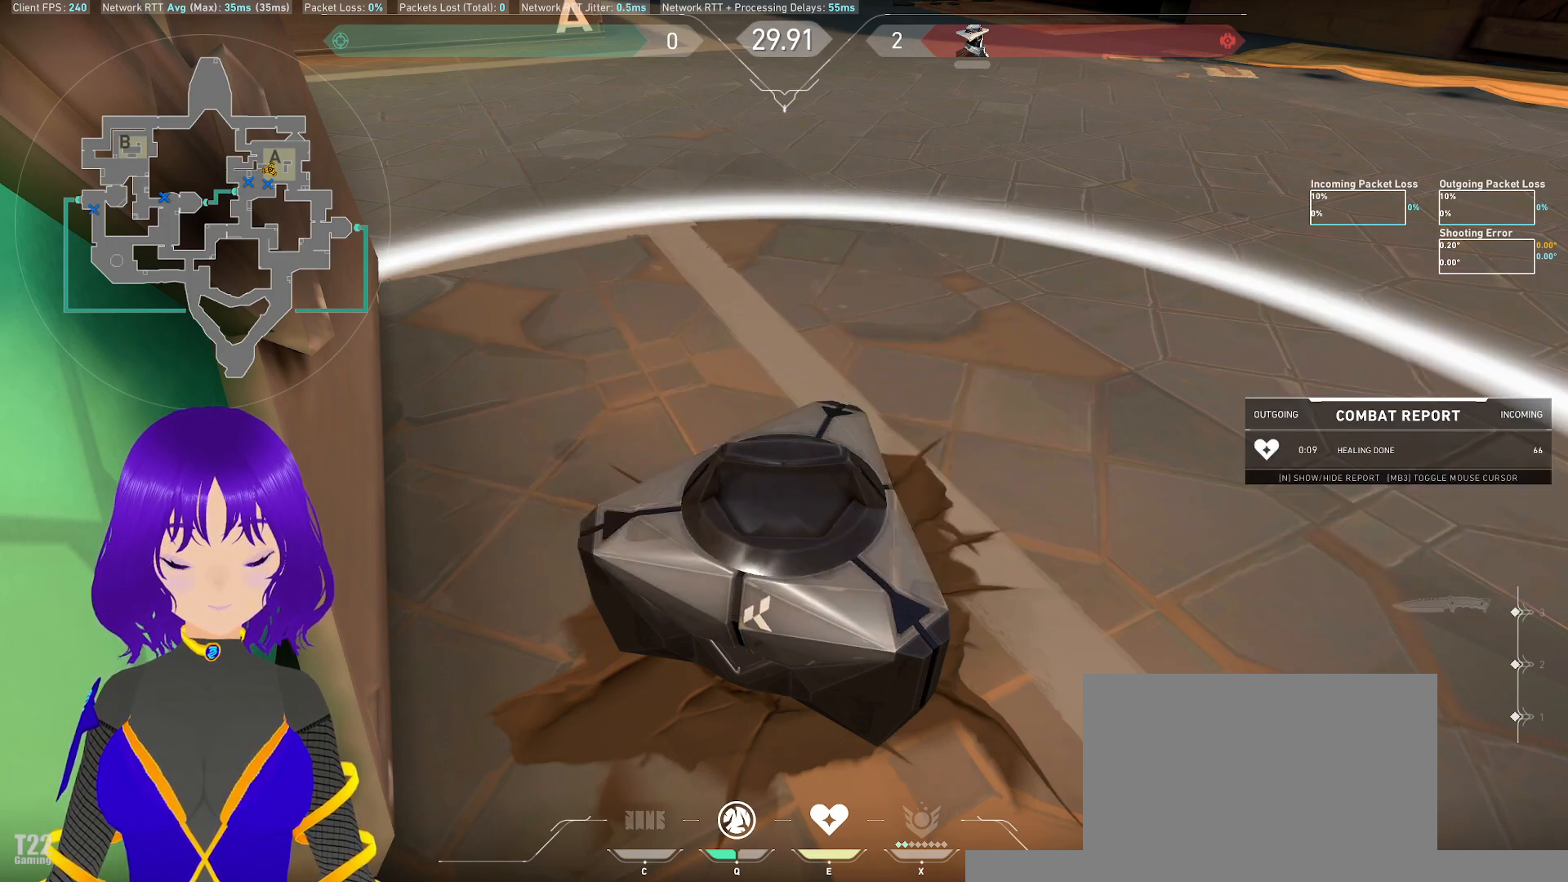
{"keys": ["w"], "mouse": []}
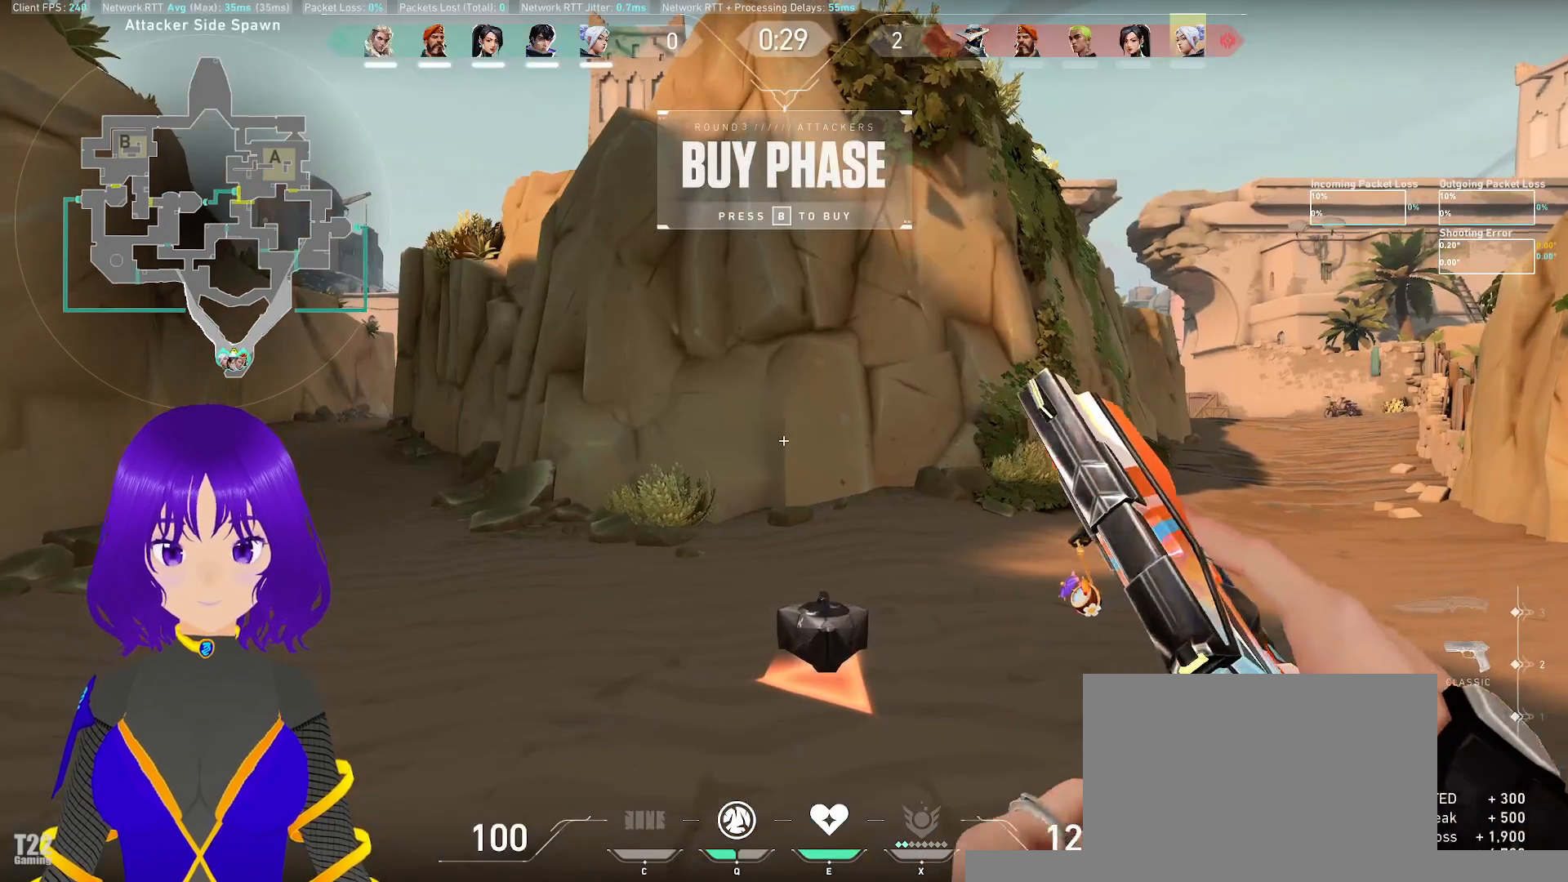
{"keys": ["w"], "mouse": [], "events": [[33, "a", "down"], [83, "a", "up"]]}
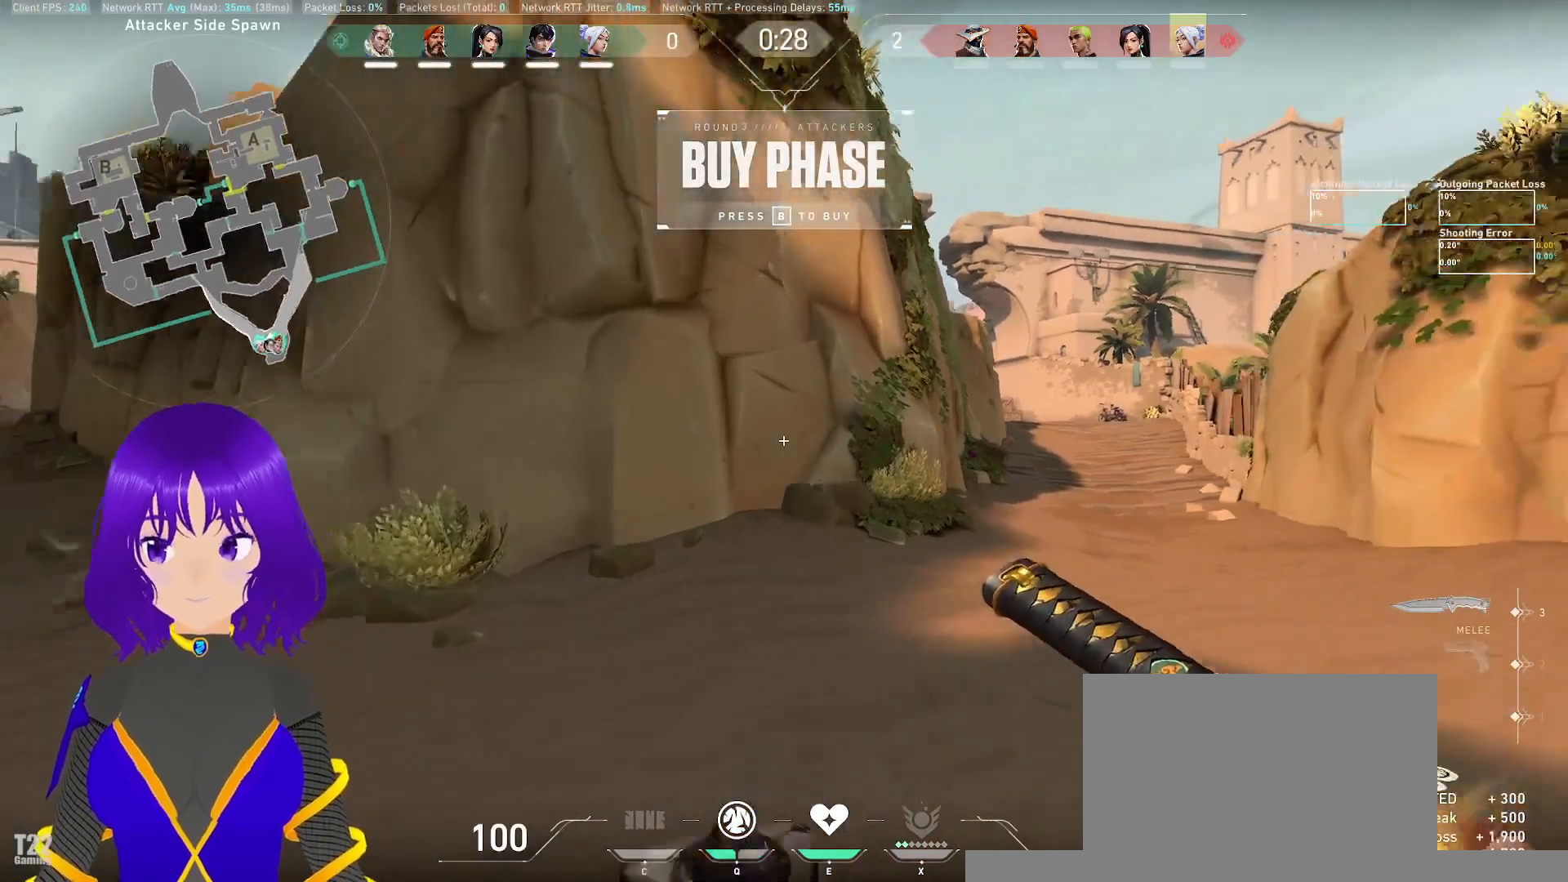
{"keys": ["w"], "mouse": [], "events": []}
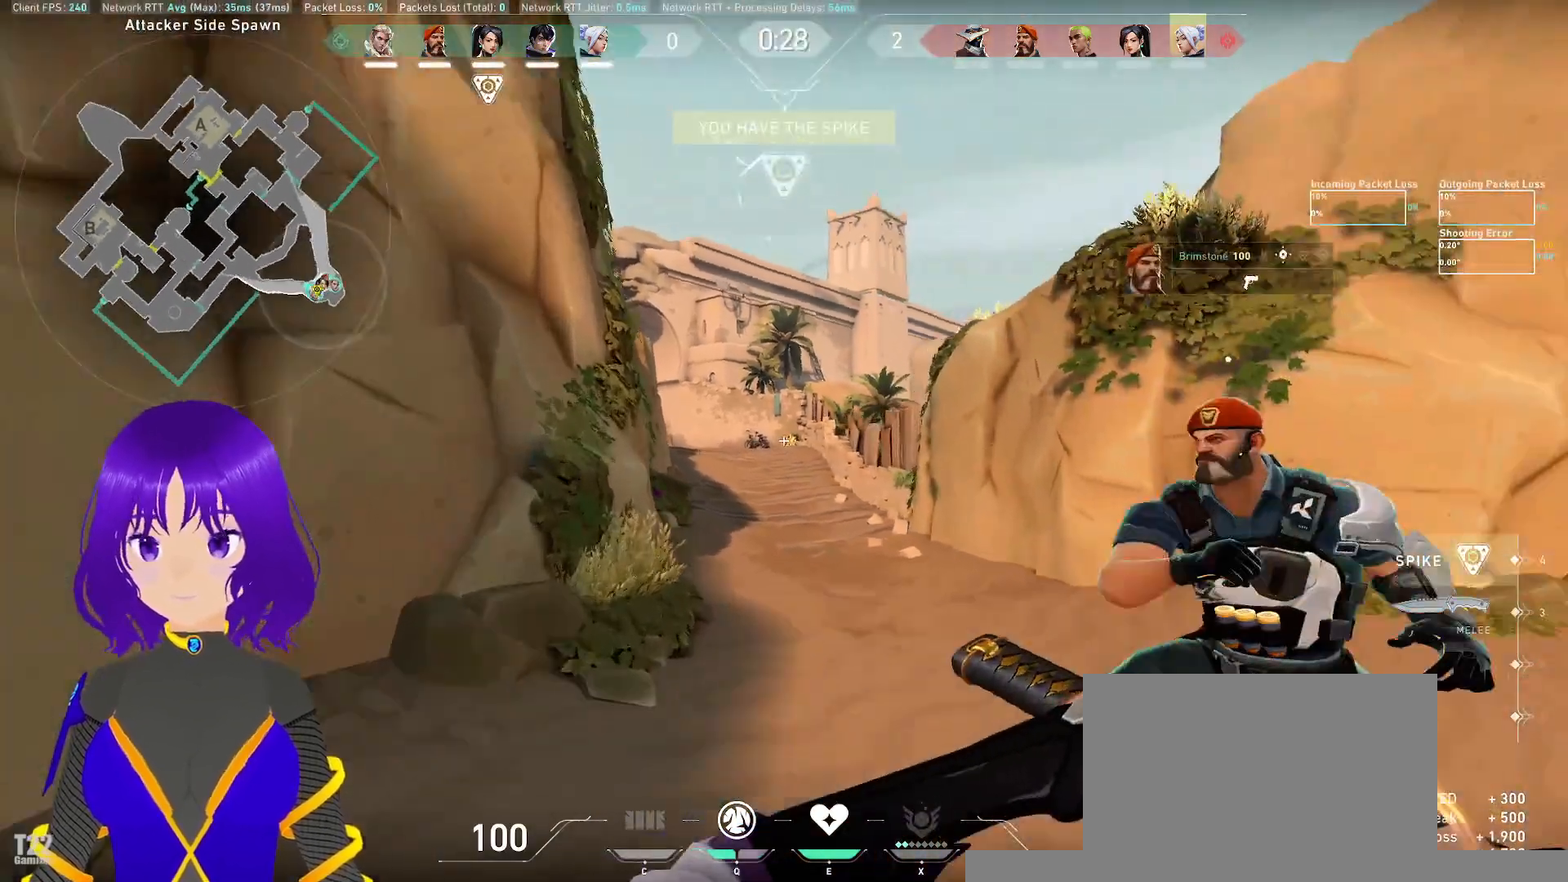
{"keys": ["d"], "mouse": [], "events": [[350, "d", "down"], [500, "w", "up"]]}
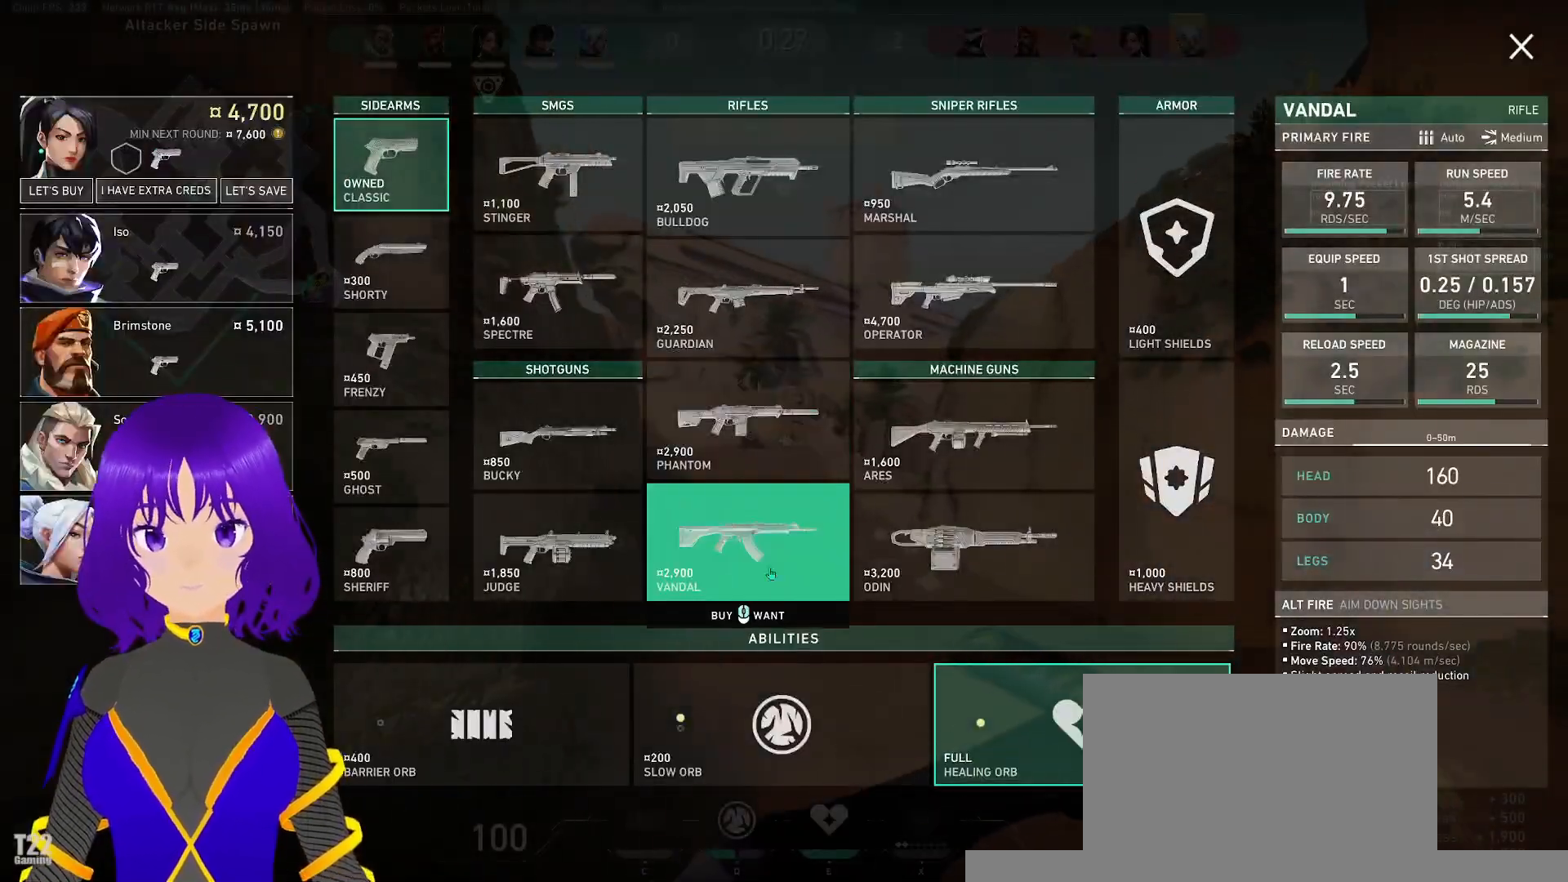
{"keys": ["w"], "mouse": [], "events": [[183, "w", "down"], [267, "d", "up"]]}
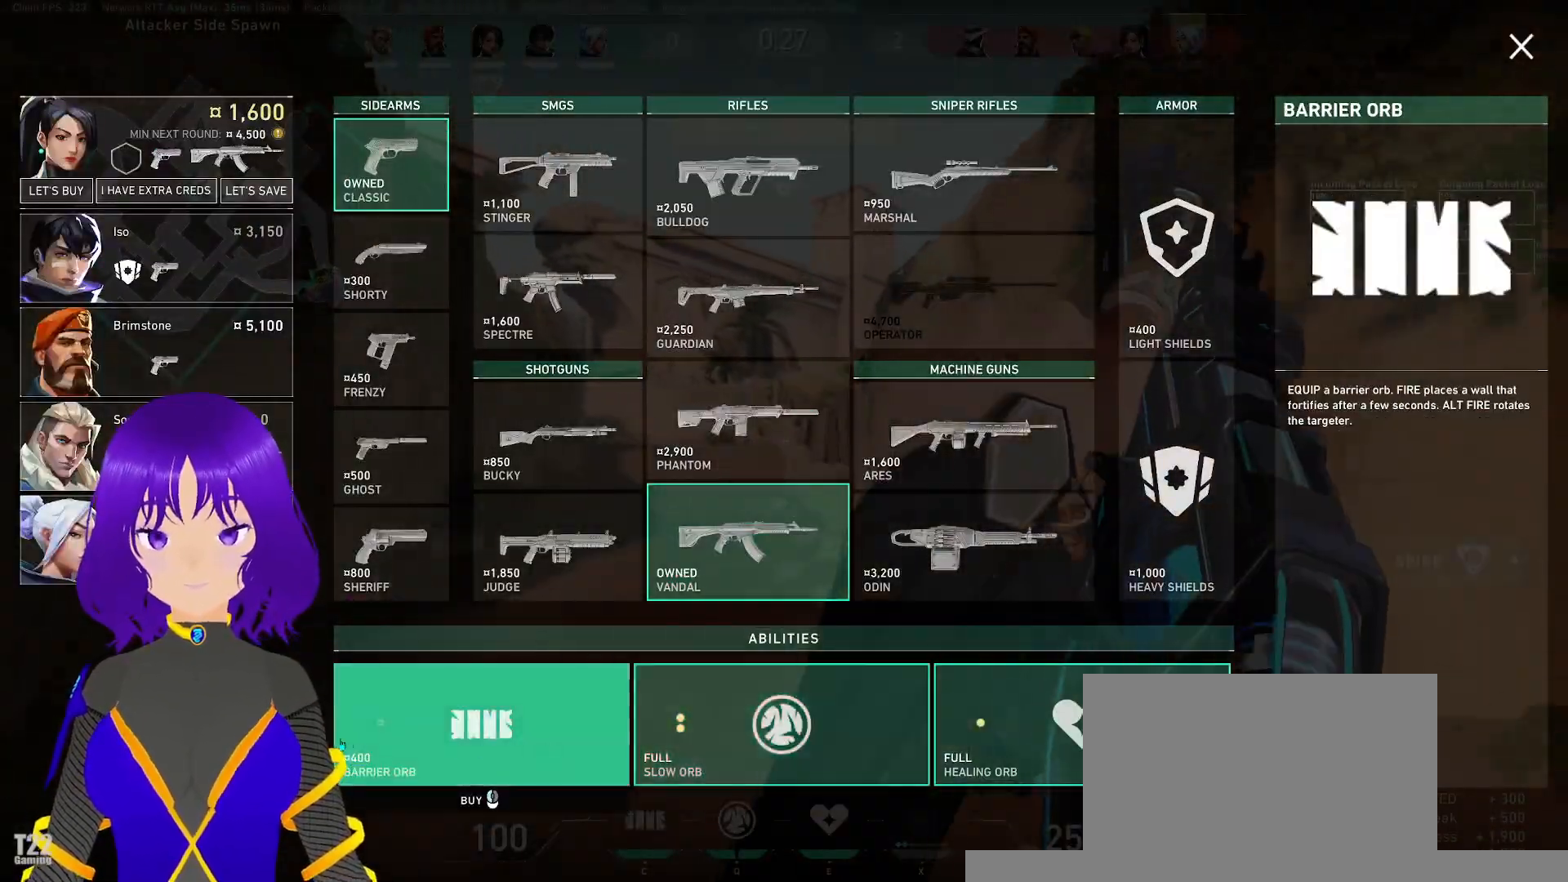
{"keys": ["a", "w"], "mouse": [], "events": [[283, "a", "down"]]}
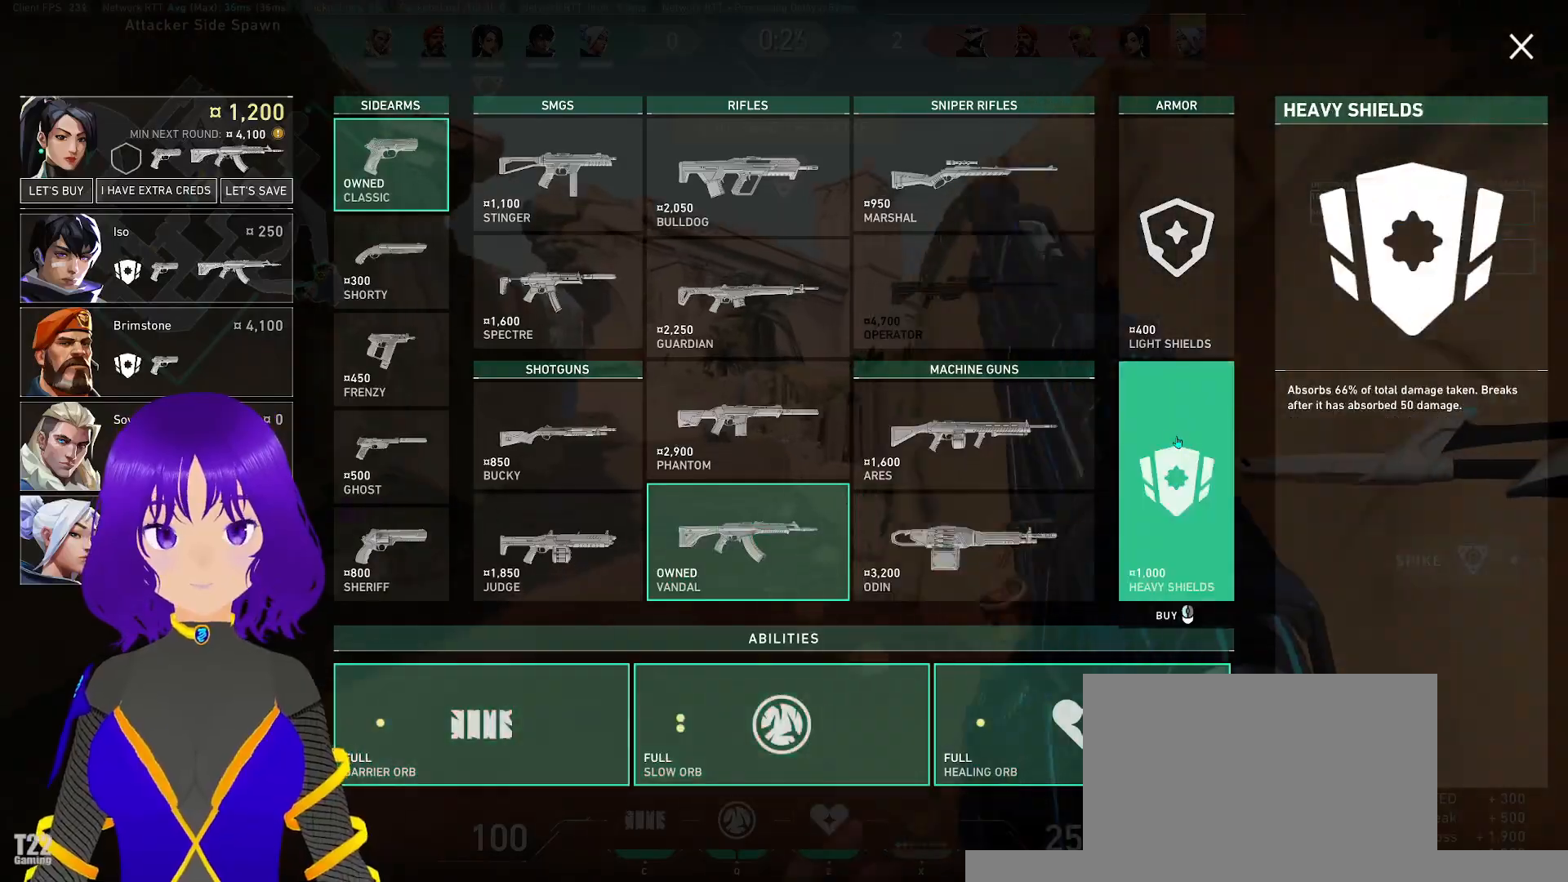
{"keys": ["w"], "mouse": [], "events": [[17, "a", "up"]]}
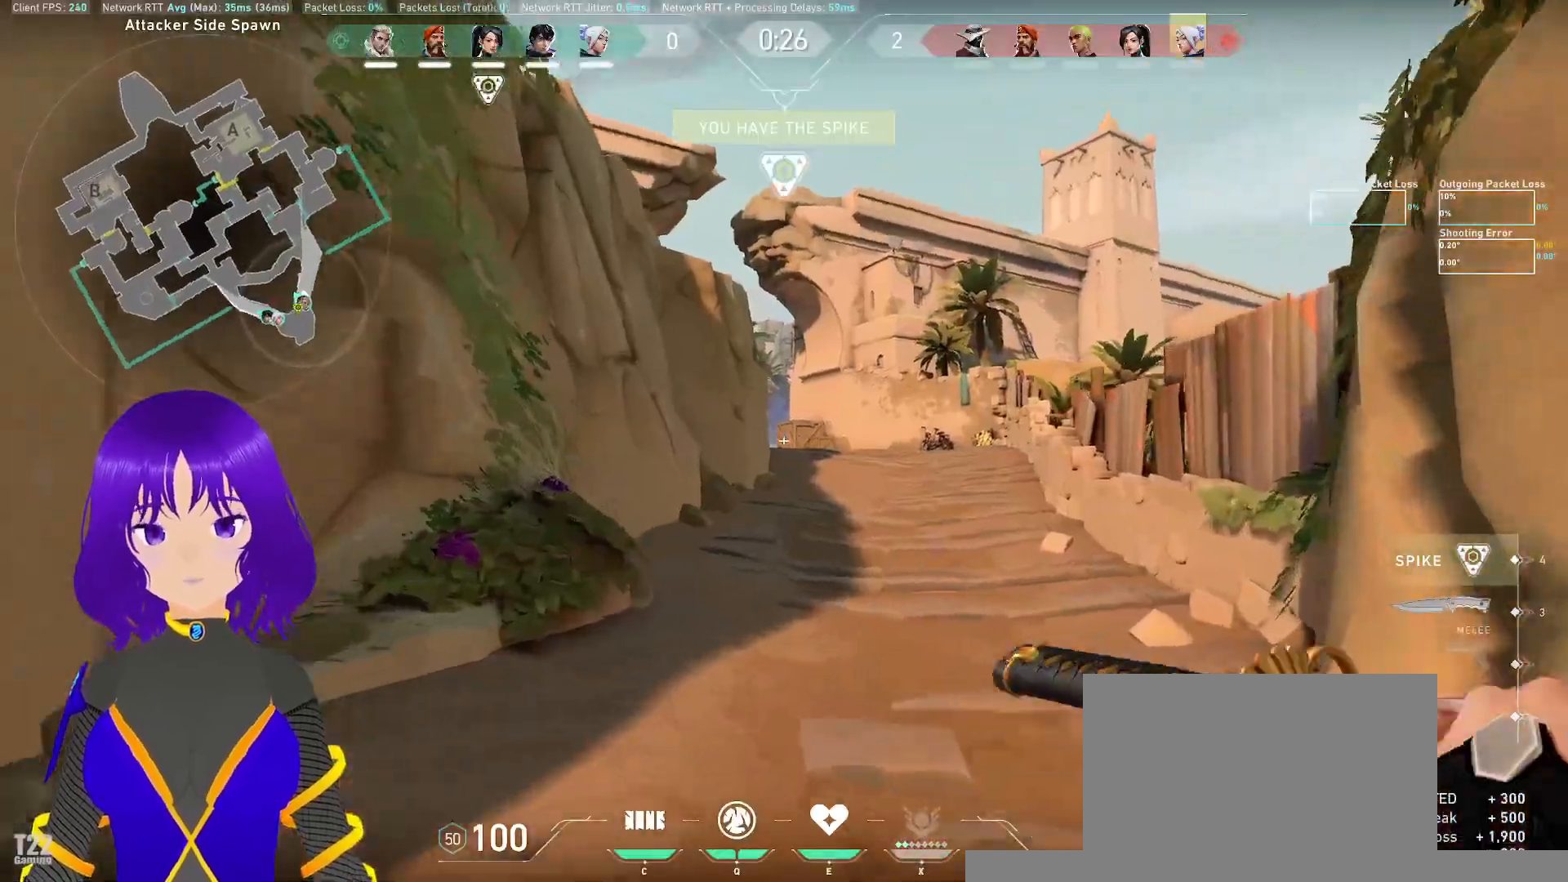
{"keys": ["w"], "mouse": [], "events": []}
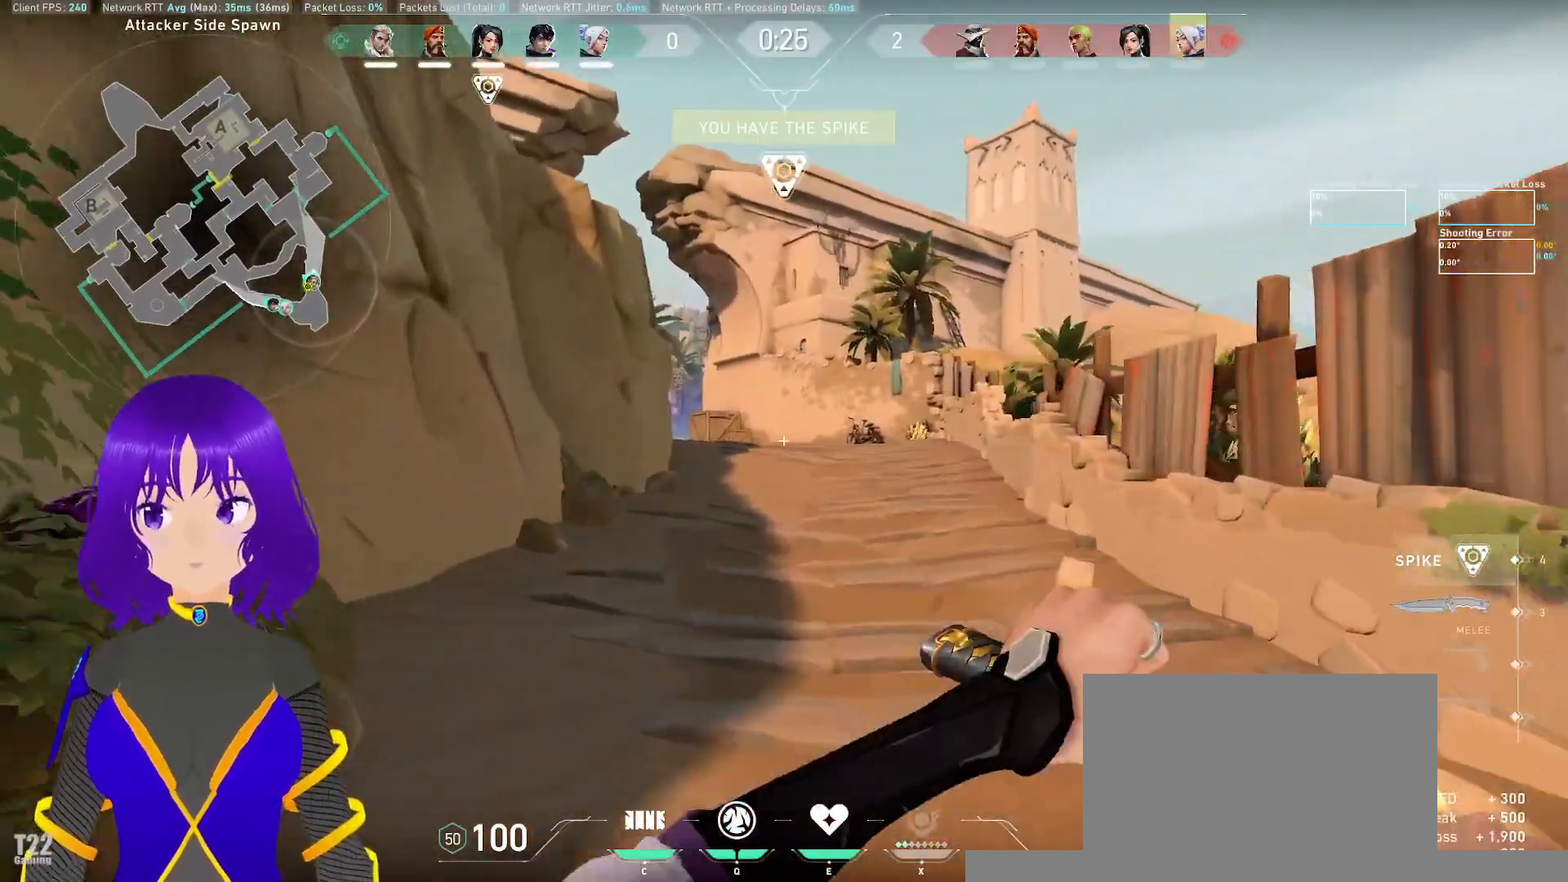
{"keys": ["w"], "mouse": [], "events": [[50, "mouse_wheel", "down"], [150, "mouse_wheel", "up"]]}
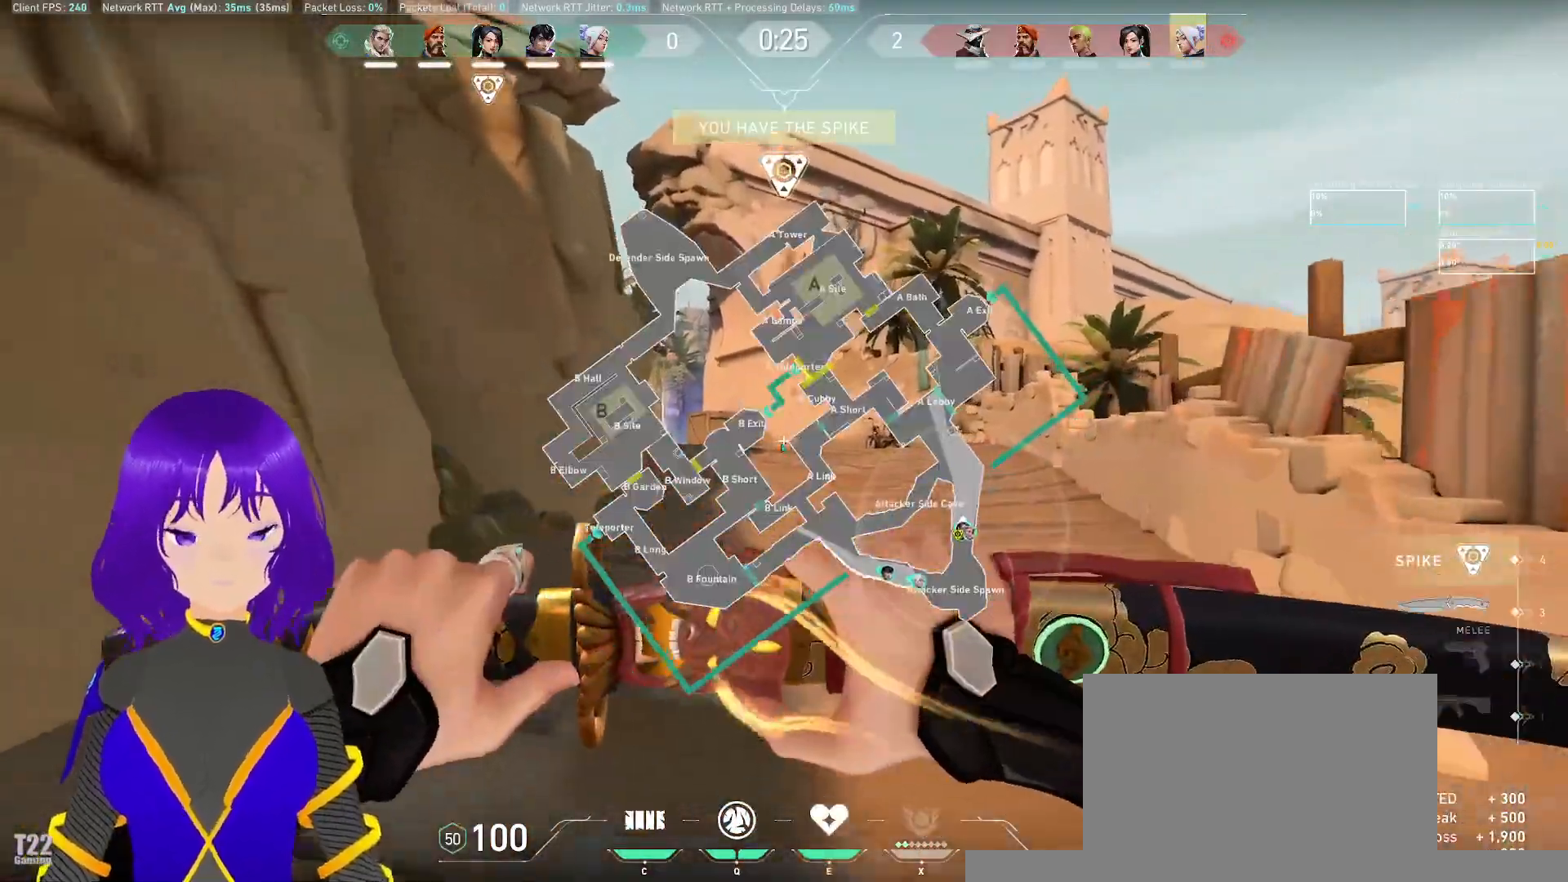
{"keys": ["w"], "mouse": [], "events": []}
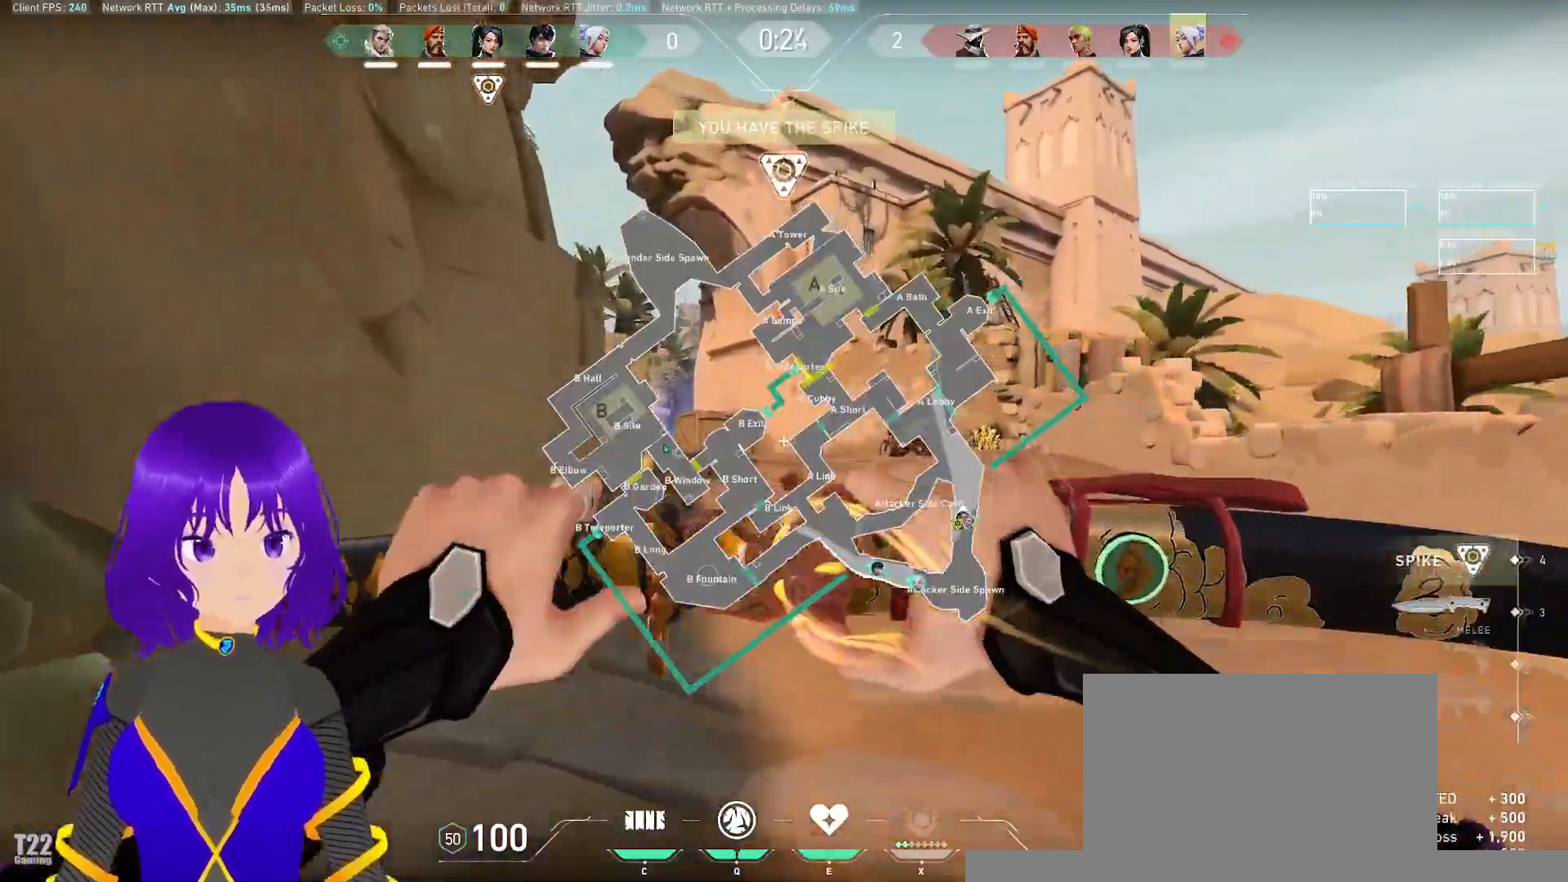
{"keys": ["w"], "mouse": [], "events": []}
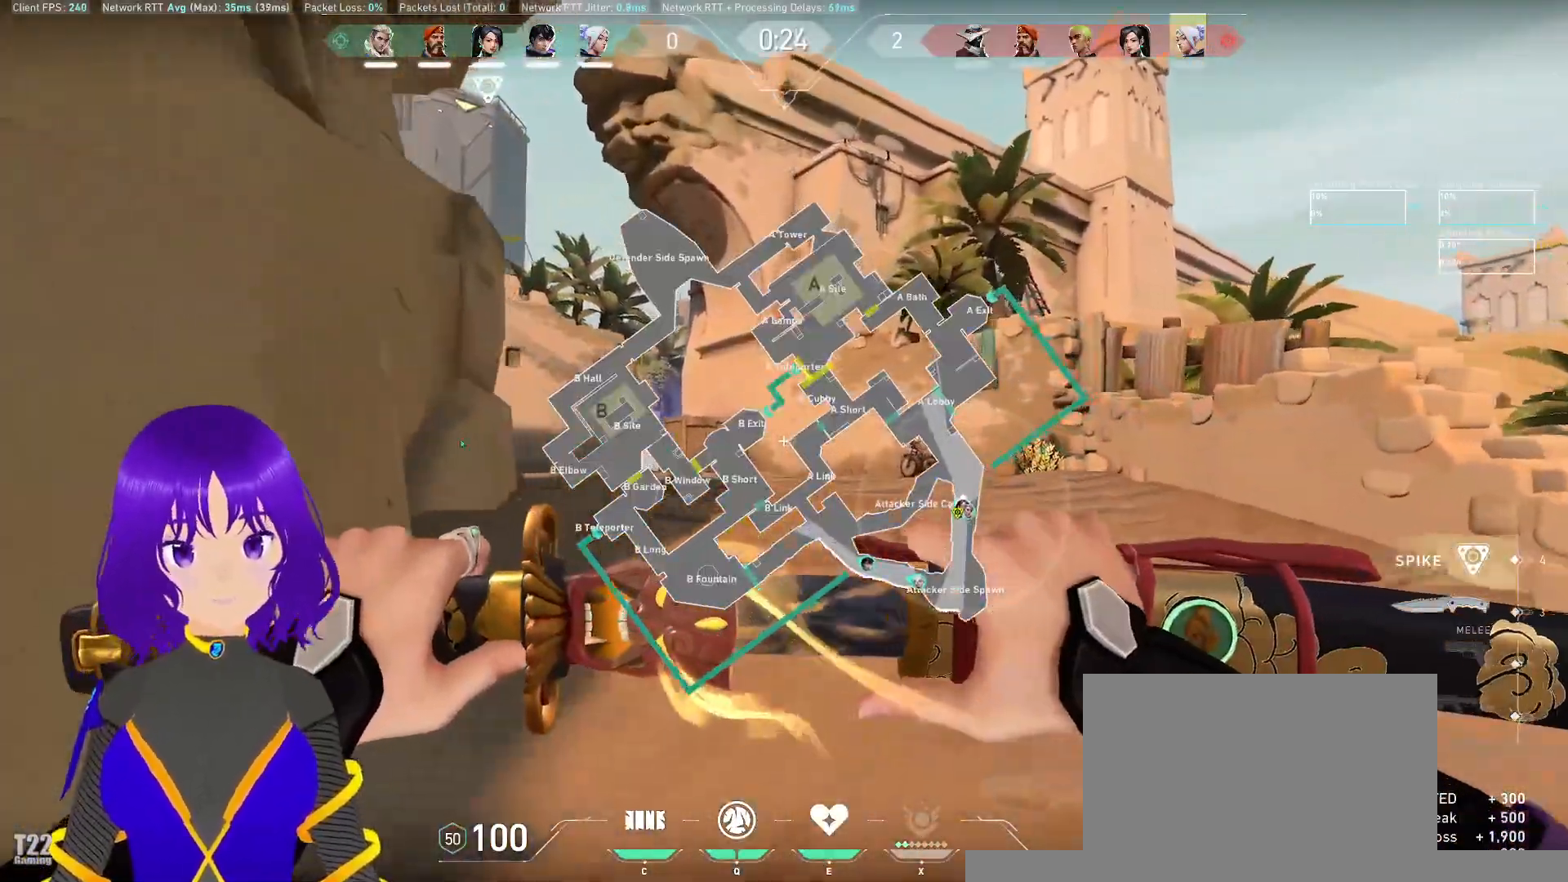
{"keys": ["w"], "mouse": [], "events": [[50, "d", "down"], [283, "d", "up"]]}
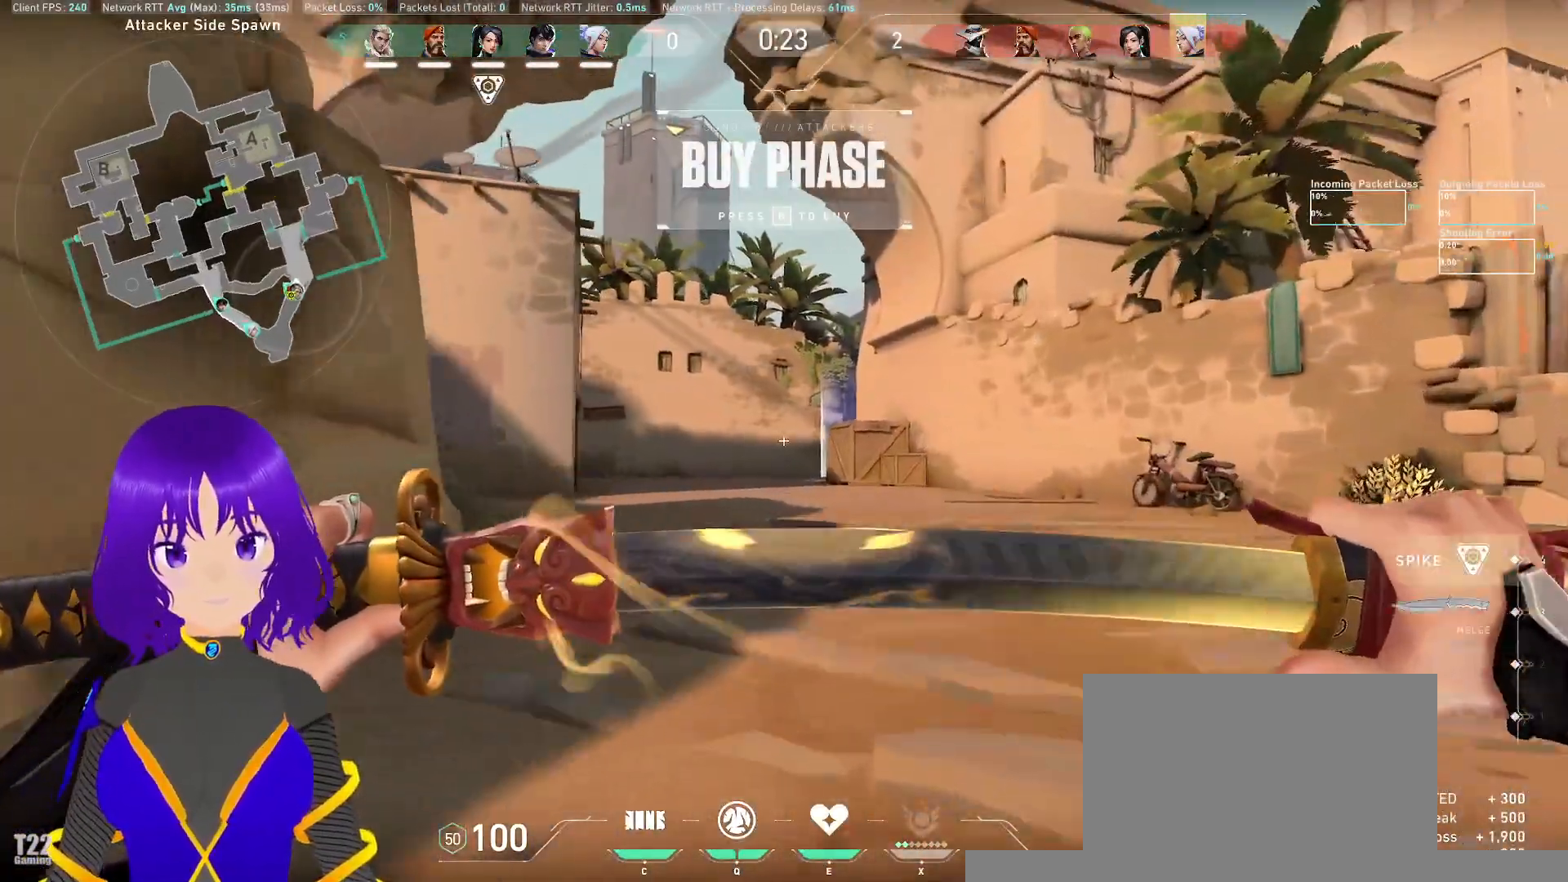
{"keys": ["w"], "mouse": [], "events": []}
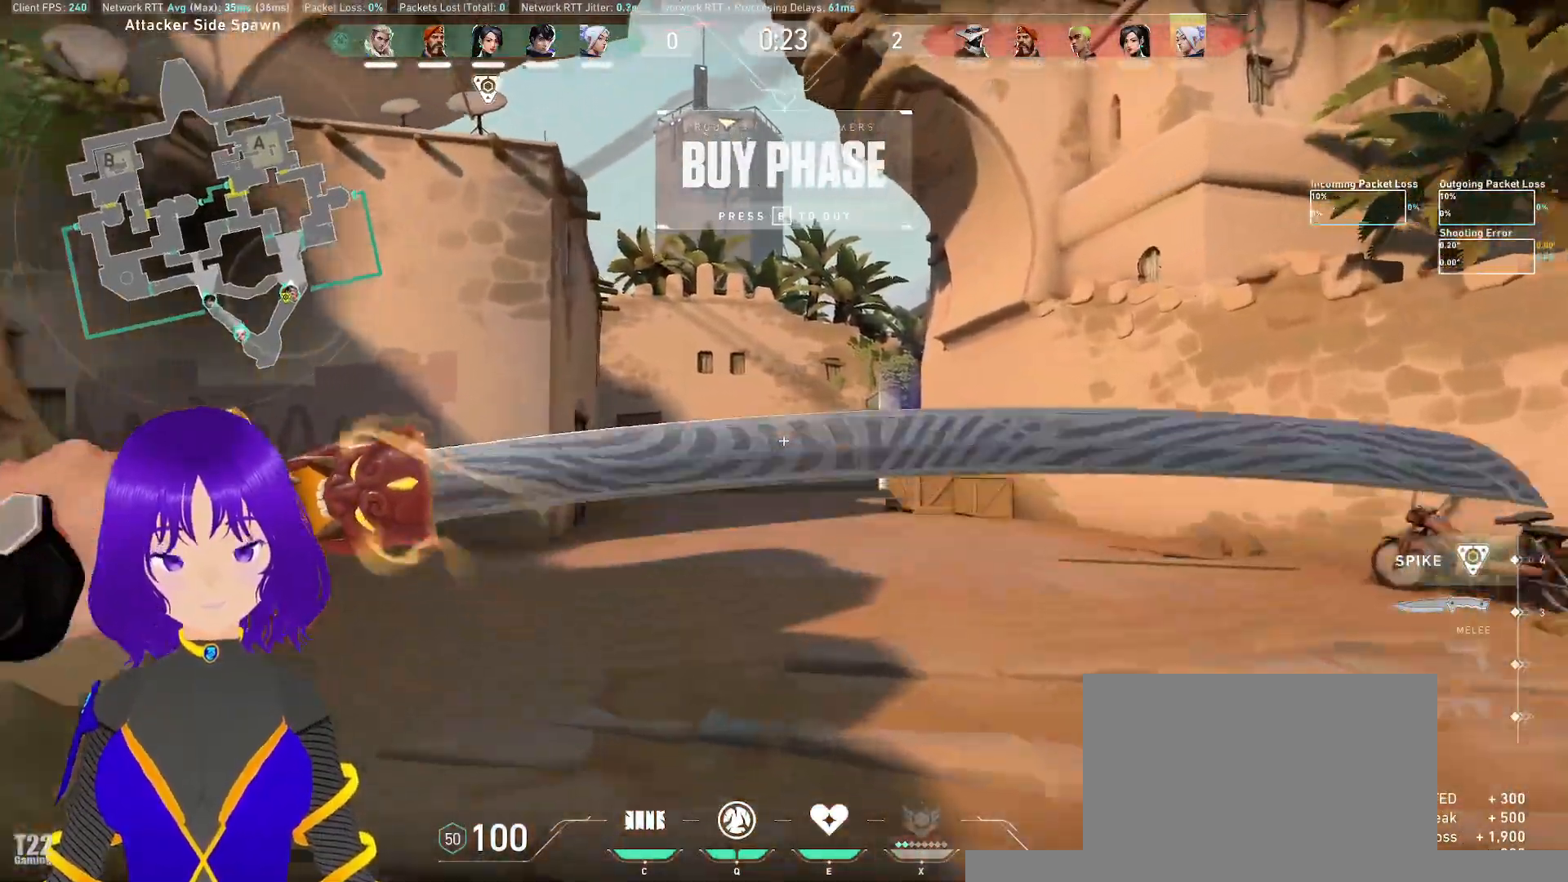
{"keys": ["w"], "mouse": []}
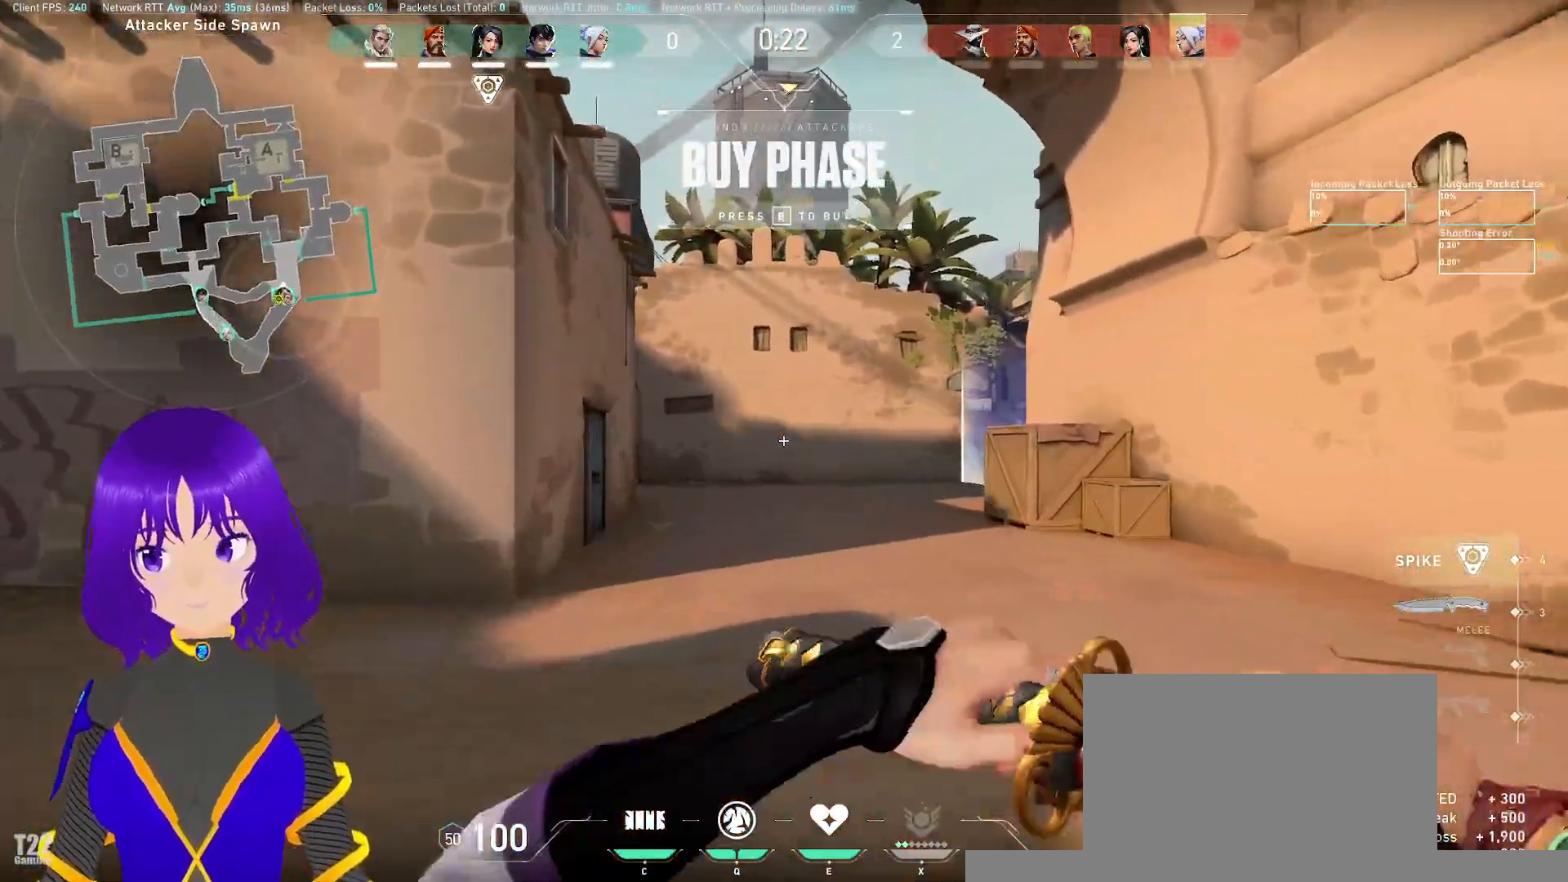
{"keys": ["w"], "mouse": [], "events": []}
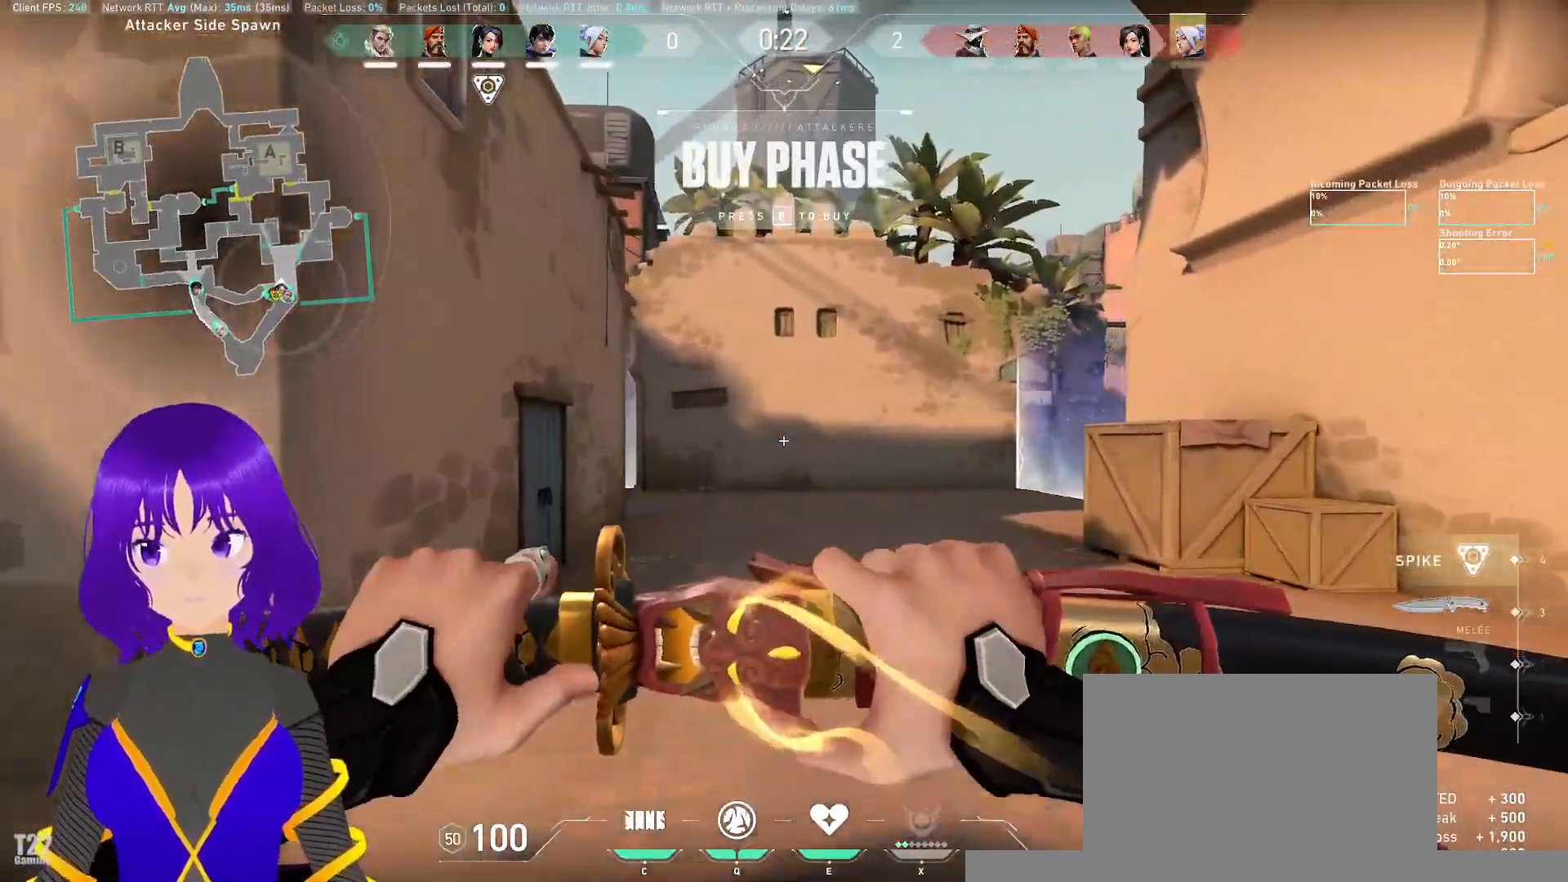
{"keys": ["tab", "w"], "mouse": [], "events": [[67, "tab", "down"]]}
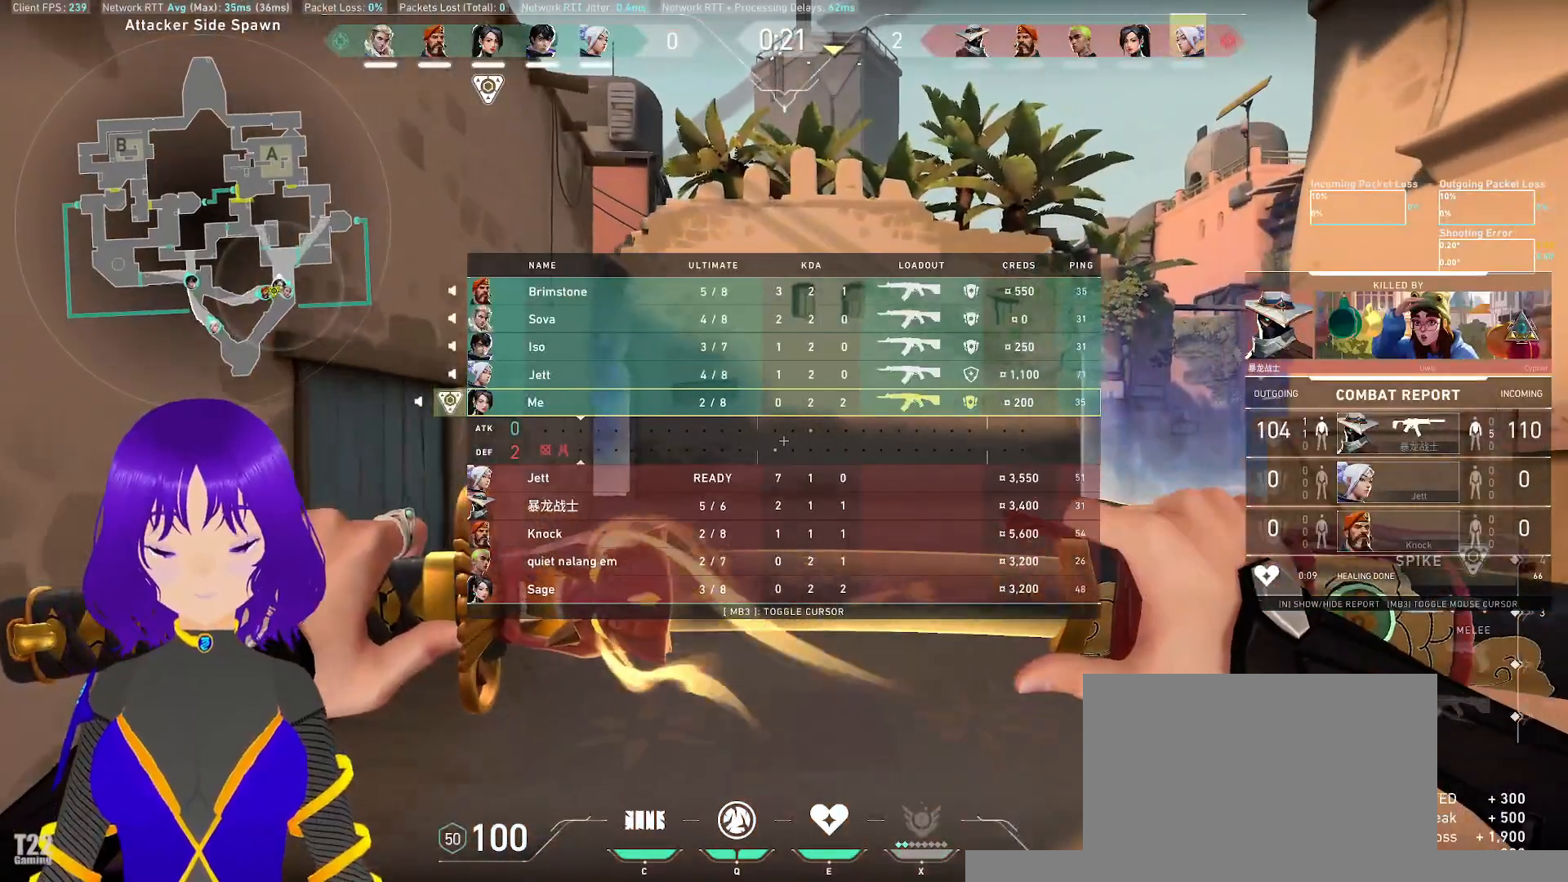
{"keys": ["space", "tab", "w"], "mouse": [], "events": [[417, "space", "down"]]}
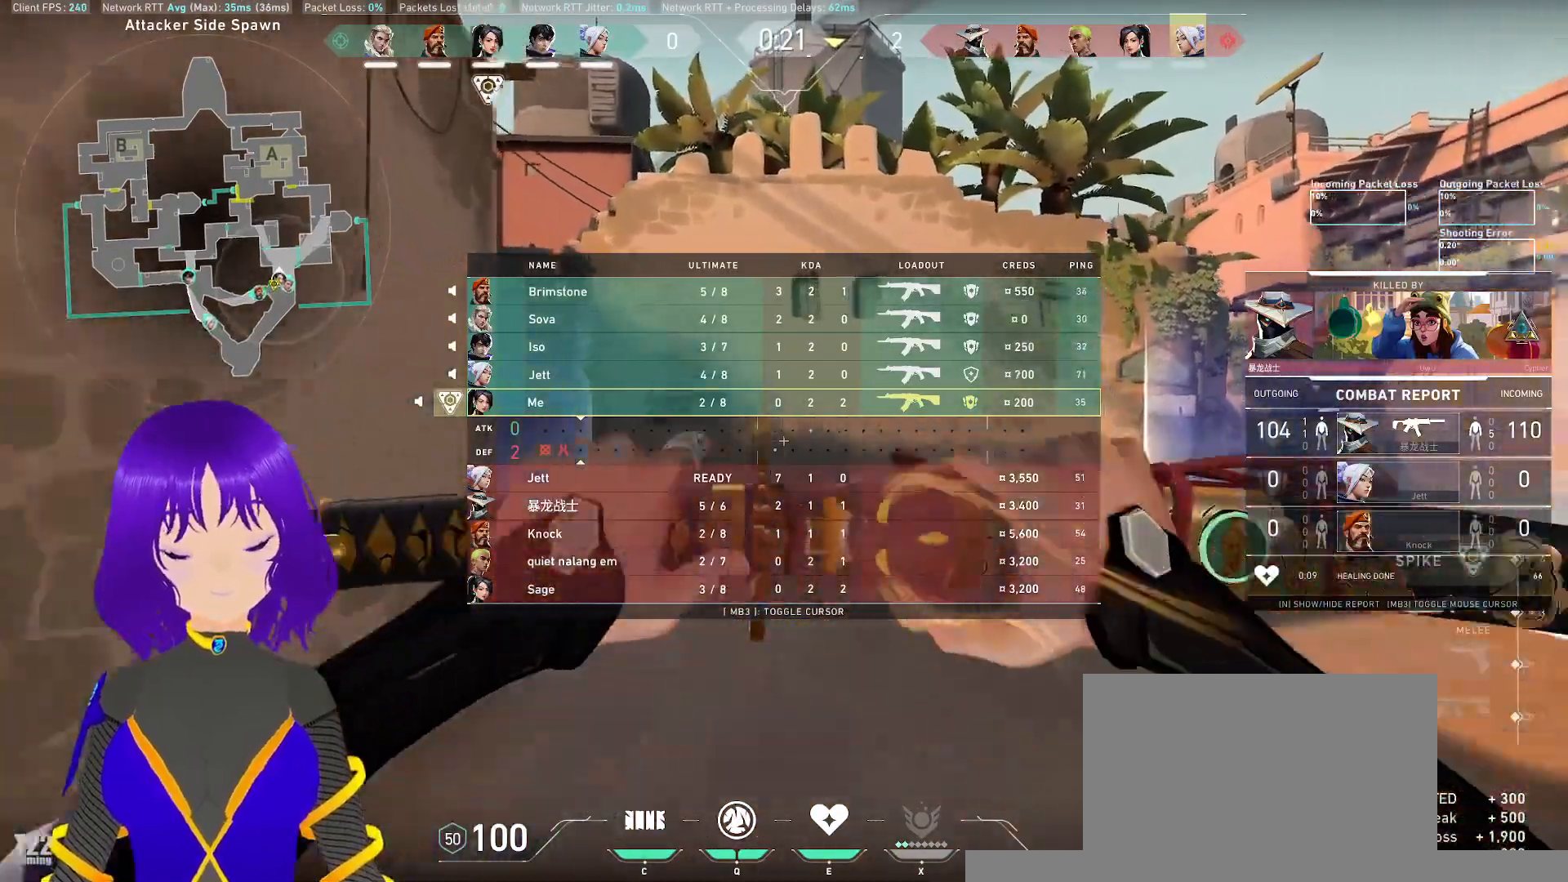
{"keys": ["tab", "w"], "mouse": [], "events": [[33, "space", "up"], [100, "d", "down"], [350, "d", "up"]]}
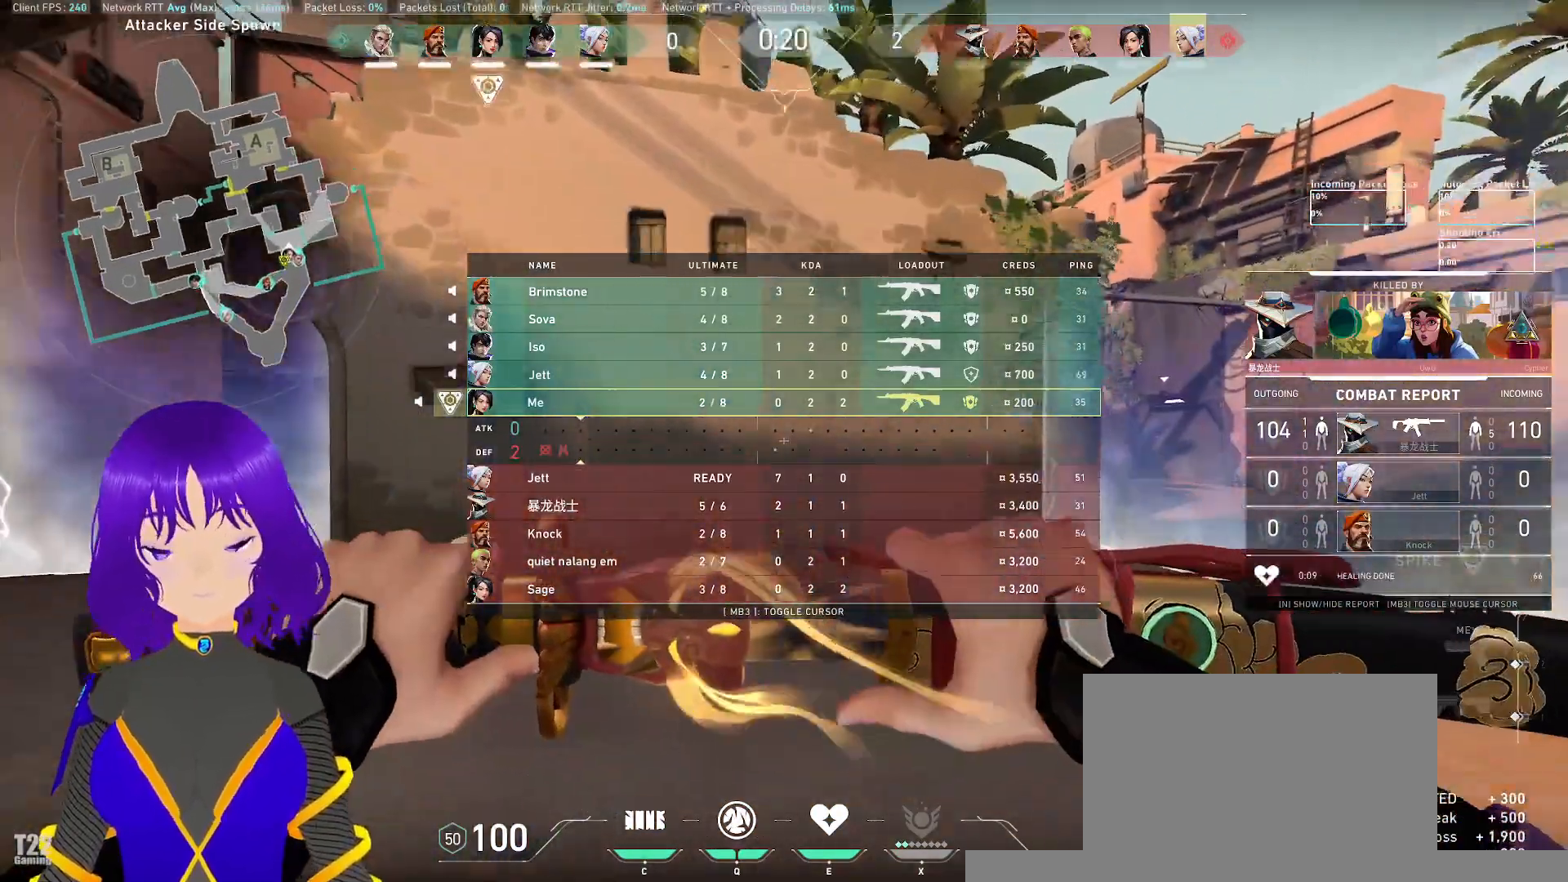
{"keys": ["tab", "w"], "mouse": [], "events": [[167, "space", "down"], [300, "space", "up"]]}